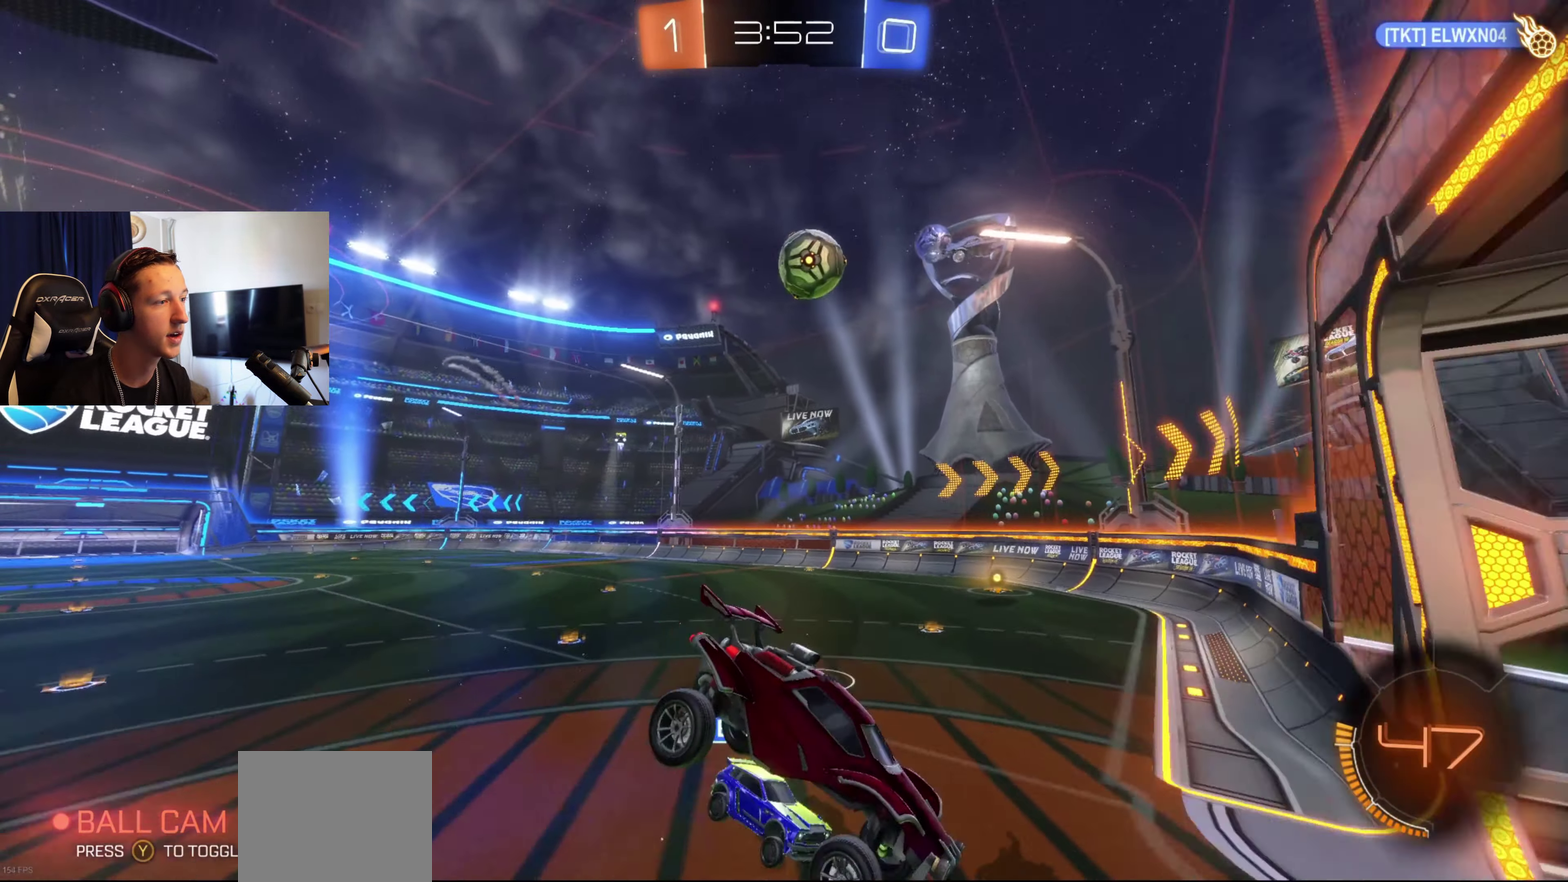
Gameplay with a controller (Xbox layout); each line is a JSON object with the inputs held at the frame after it. "events" lists button and stick changes between this image and that frame as [ms after this image, input, new state], when the widget could be followed in between.
{"buttons": ["R2"], "left_stick": "left", "right_stick": "center", "events": [[33, "left_stick", "left"], [233, "R2", "down"], [300, "X", "down"], [433, "X", "up"]]}
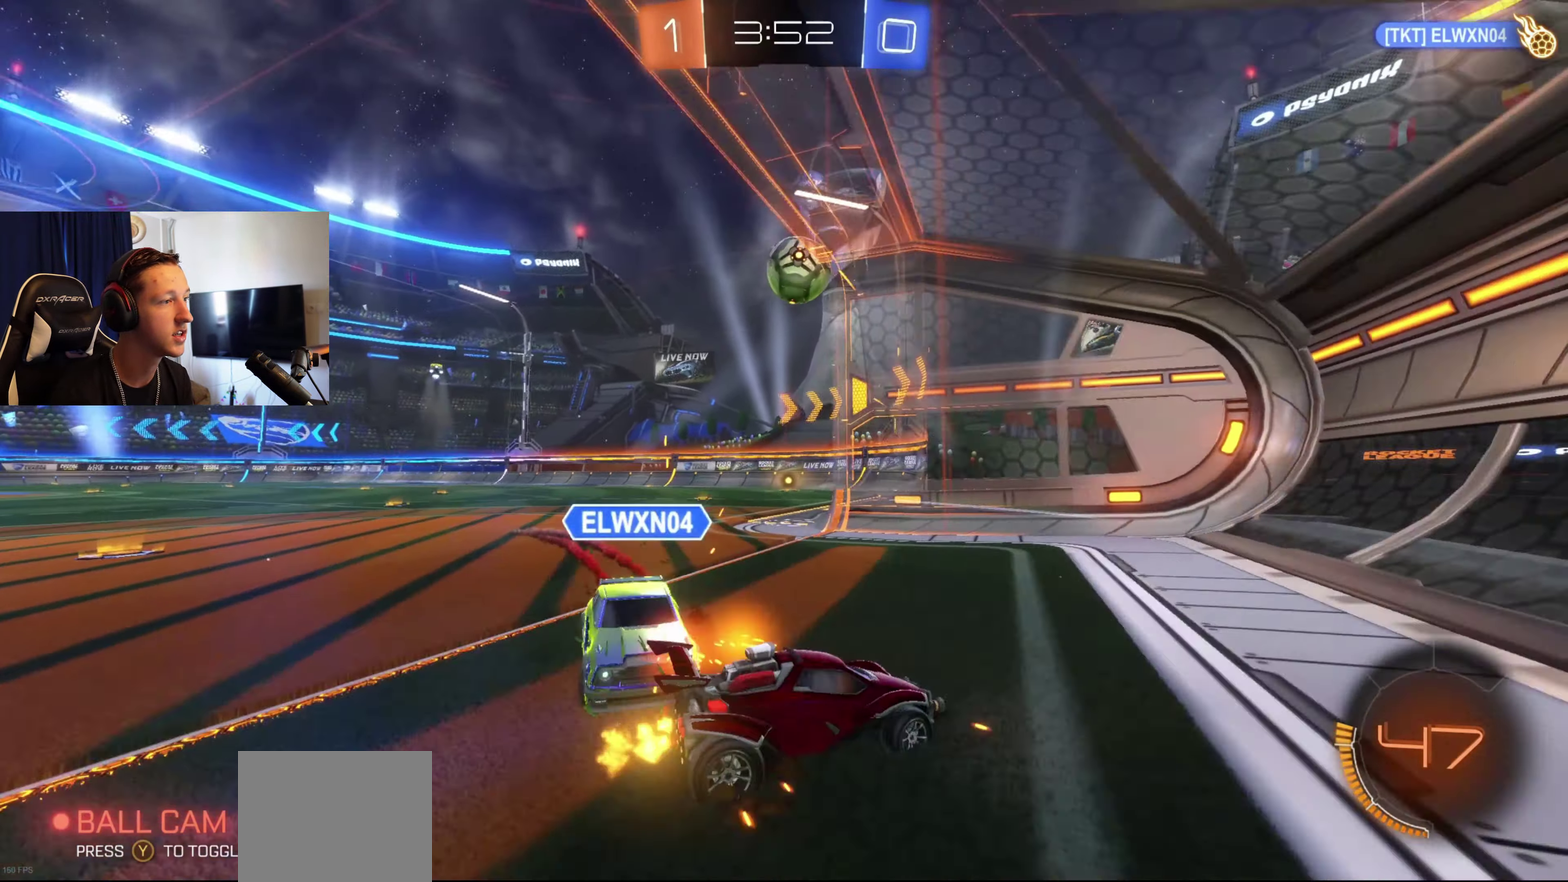
{"buttons": ["R2"], "left_stick": "center", "right_stick": "center", "events": [[501, "left_stick", "center"]]}
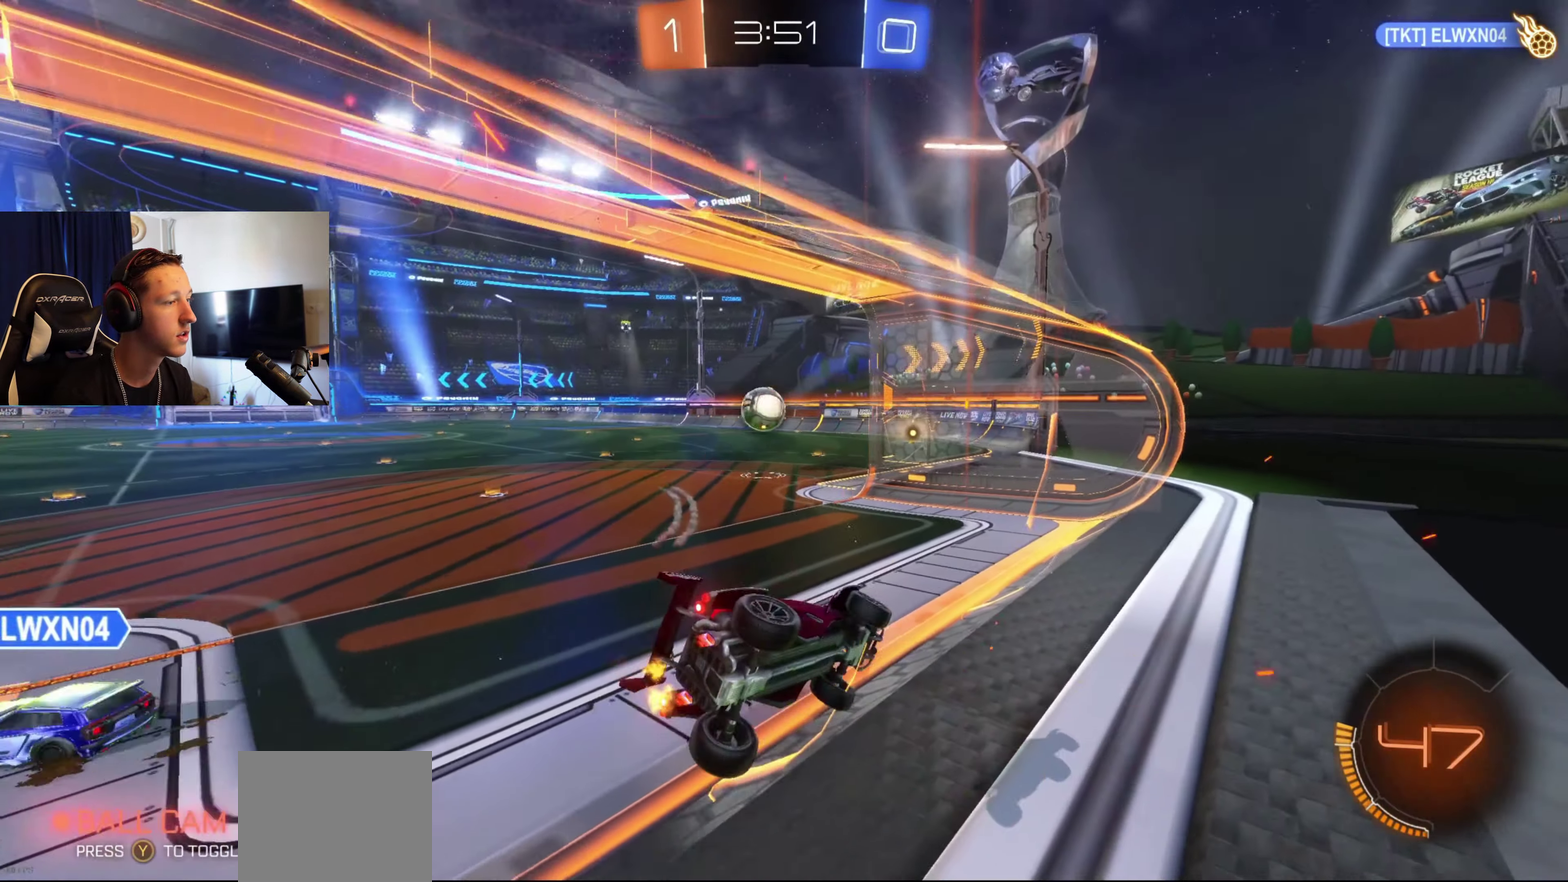
{"buttons": ["B", "R2"], "left_stick": "left", "right_stick": "center", "events": [[133, "left_stick", "left"], [433, "B", "down"]]}
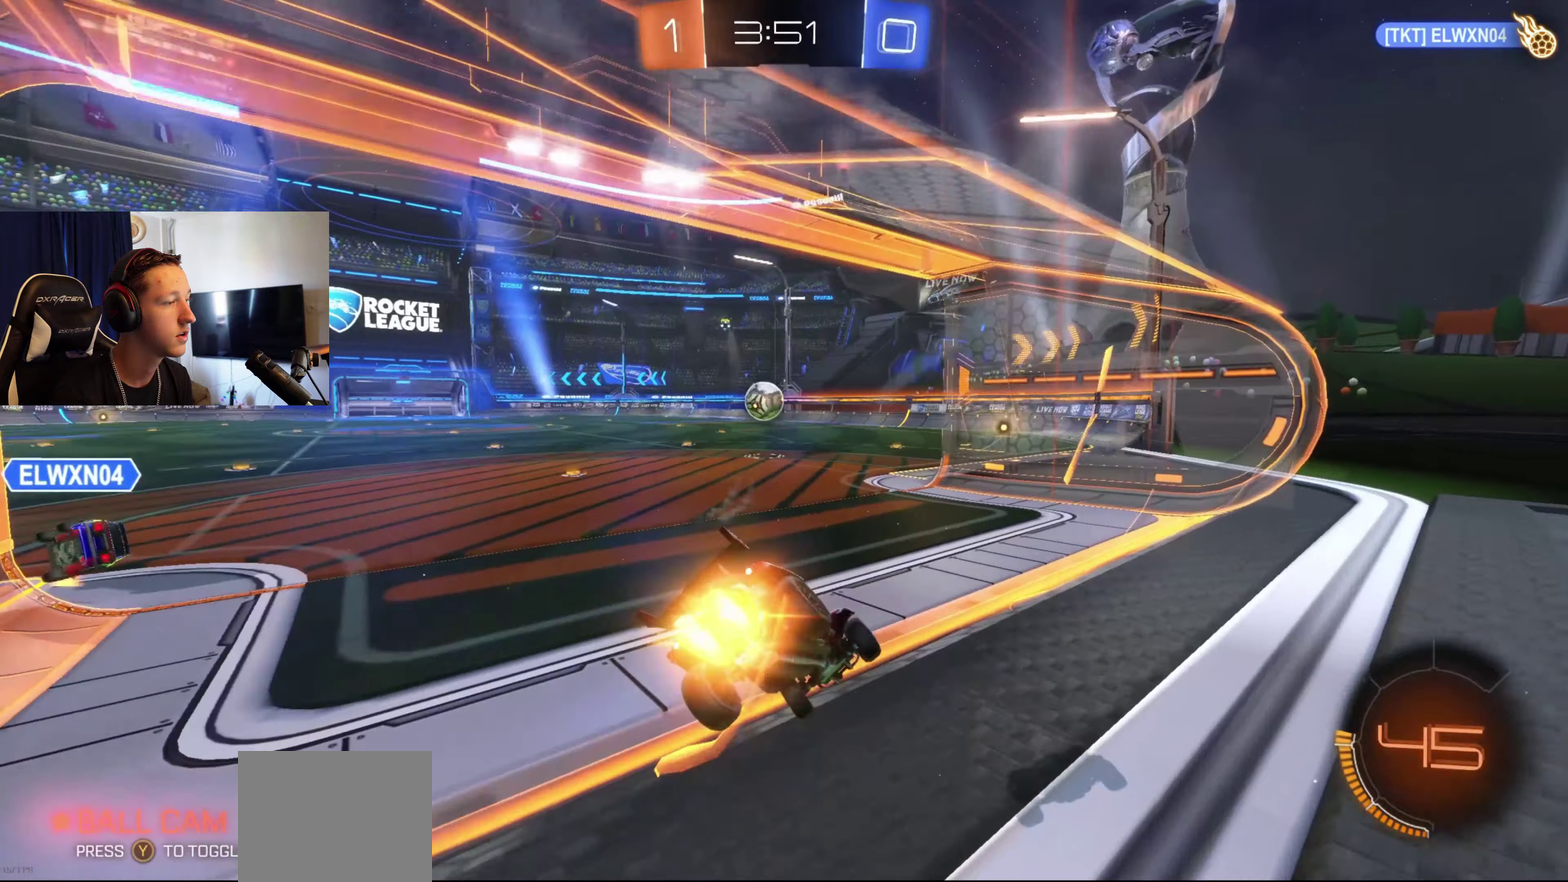
{"buttons": ["B", "R2"], "left_stick": "center", "right_stick": "center", "events": [[234, "left_stick", "center"]]}
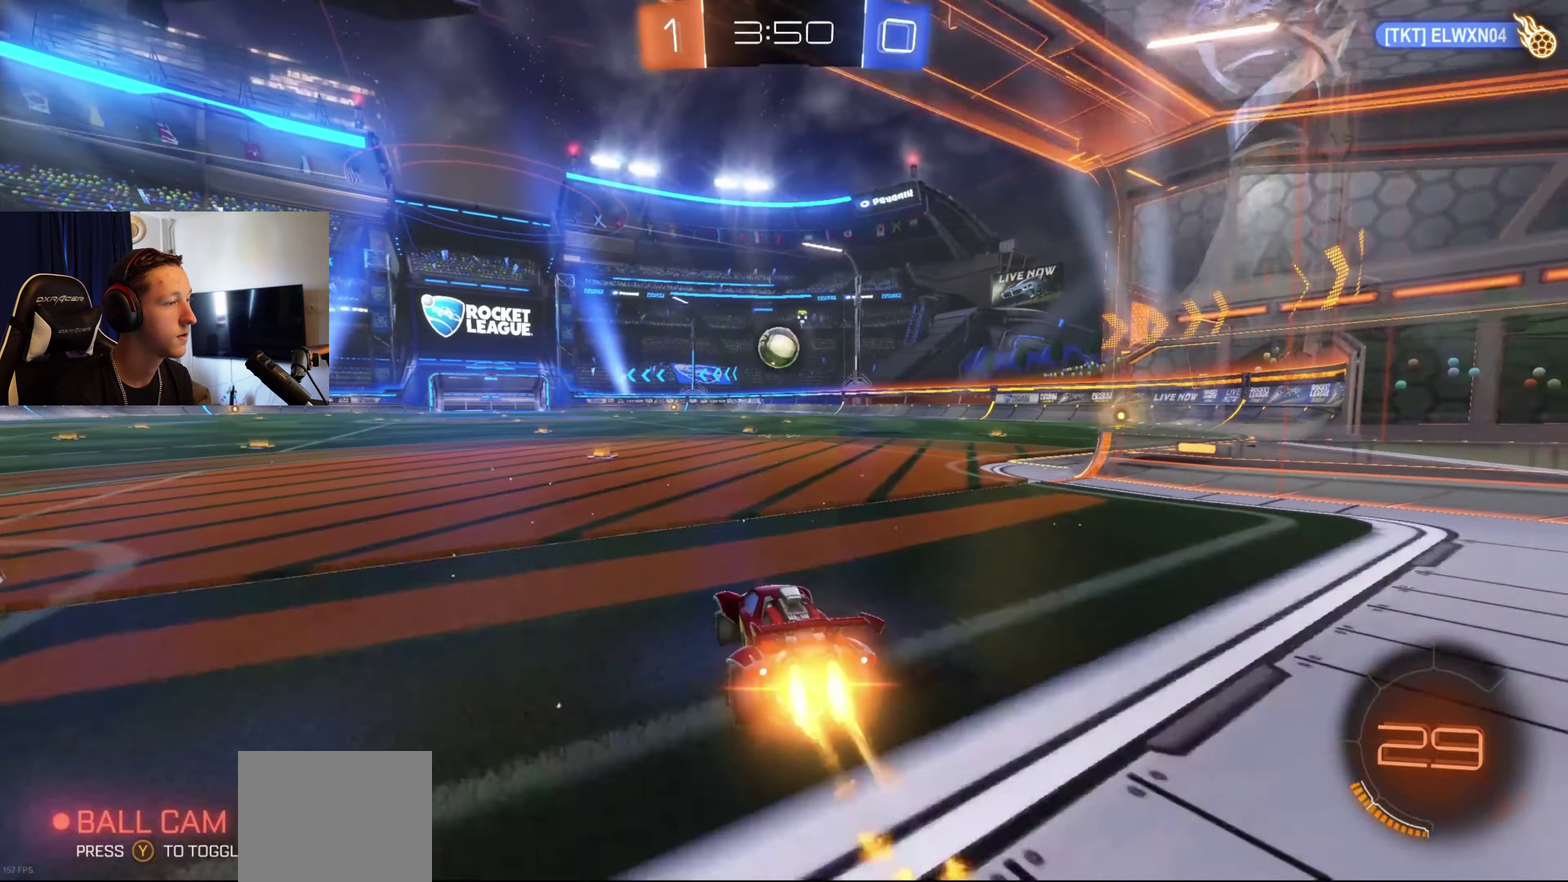
{"buttons": ["B", "R2"], "left_stick": "center", "right_stick": "center", "events": [[167, "left_stick", "right"], [267, "left_stick", "center"]]}
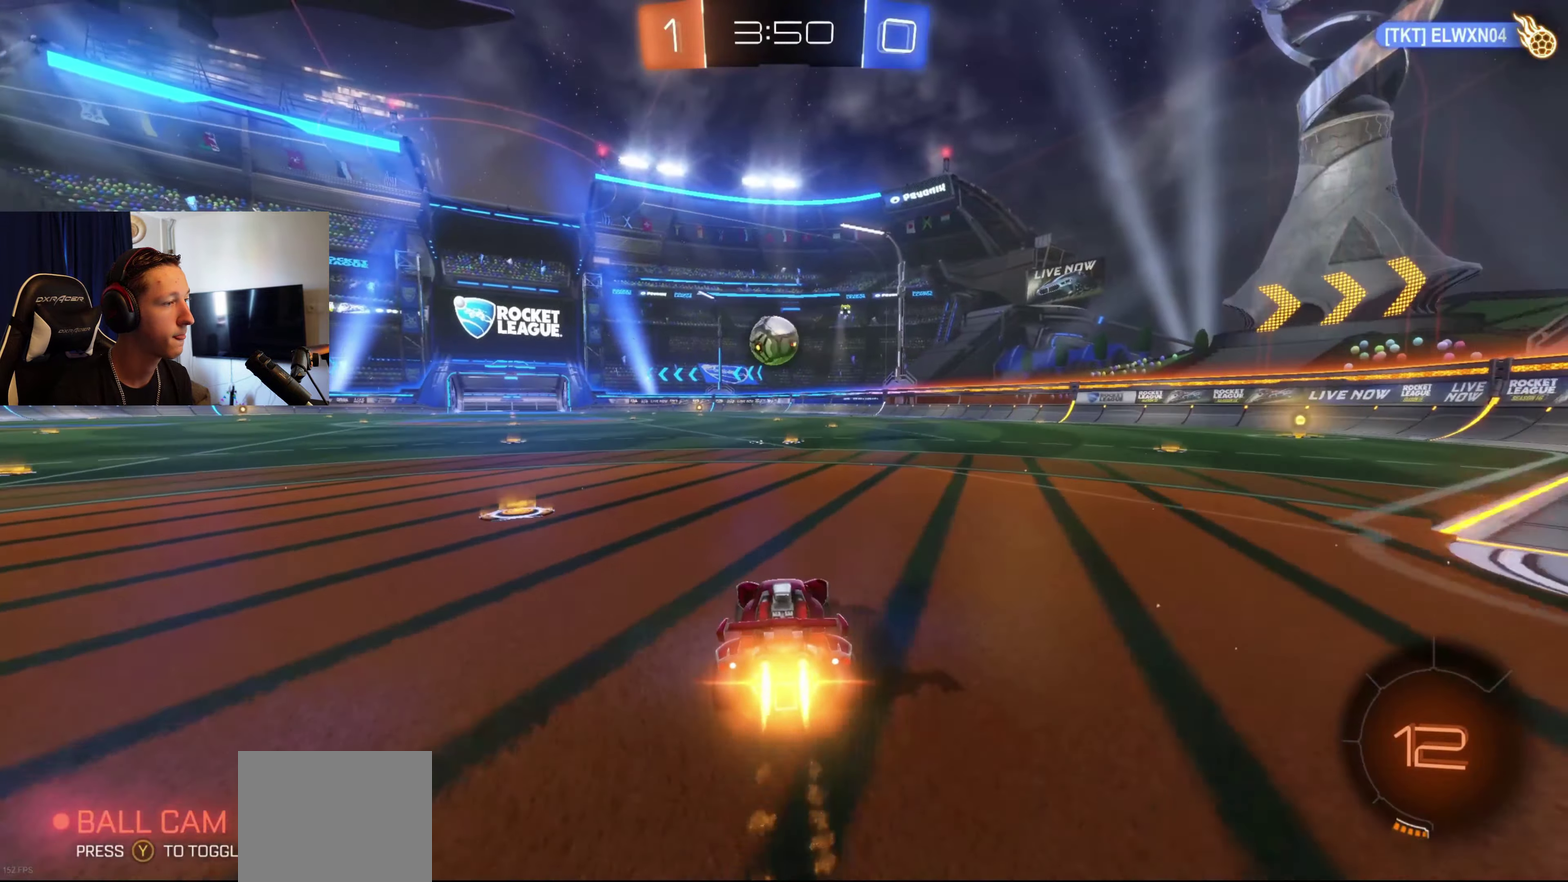
{"buttons": ["R2"], "left_stick": "center", "right_stick": "center", "events": [[67, "left_stick", "down-left"], [167, "left_stick", "center"], [234, "B", "up"]]}
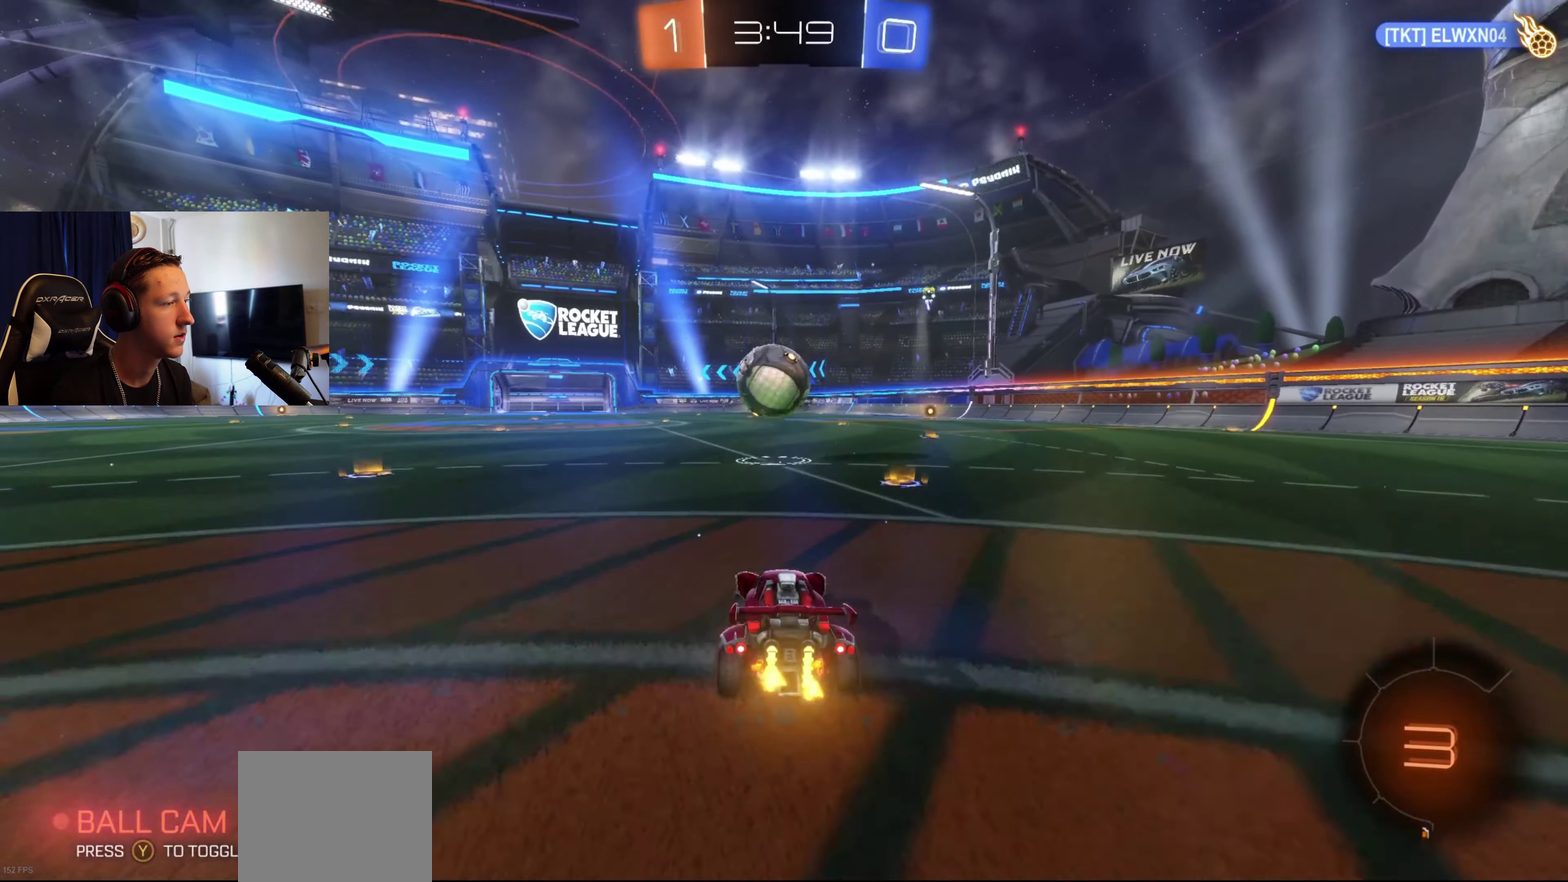
{"buttons": ["A", "L1"], "left_stick": "up", "right_stick": "center", "events": [[33, "R2", "up"], [100, "B", "down"], [133, "A", "down"], [167, "R1", "down"], [167, "left_stick", "down-left"], [300, "A", "up"], [300, "left_stick", "center"], [333, "B", "up"], [333, "R1", "up"], [467, "A", "down"], [467, "L1", "down"], [467, "left_stick", "up"]]}
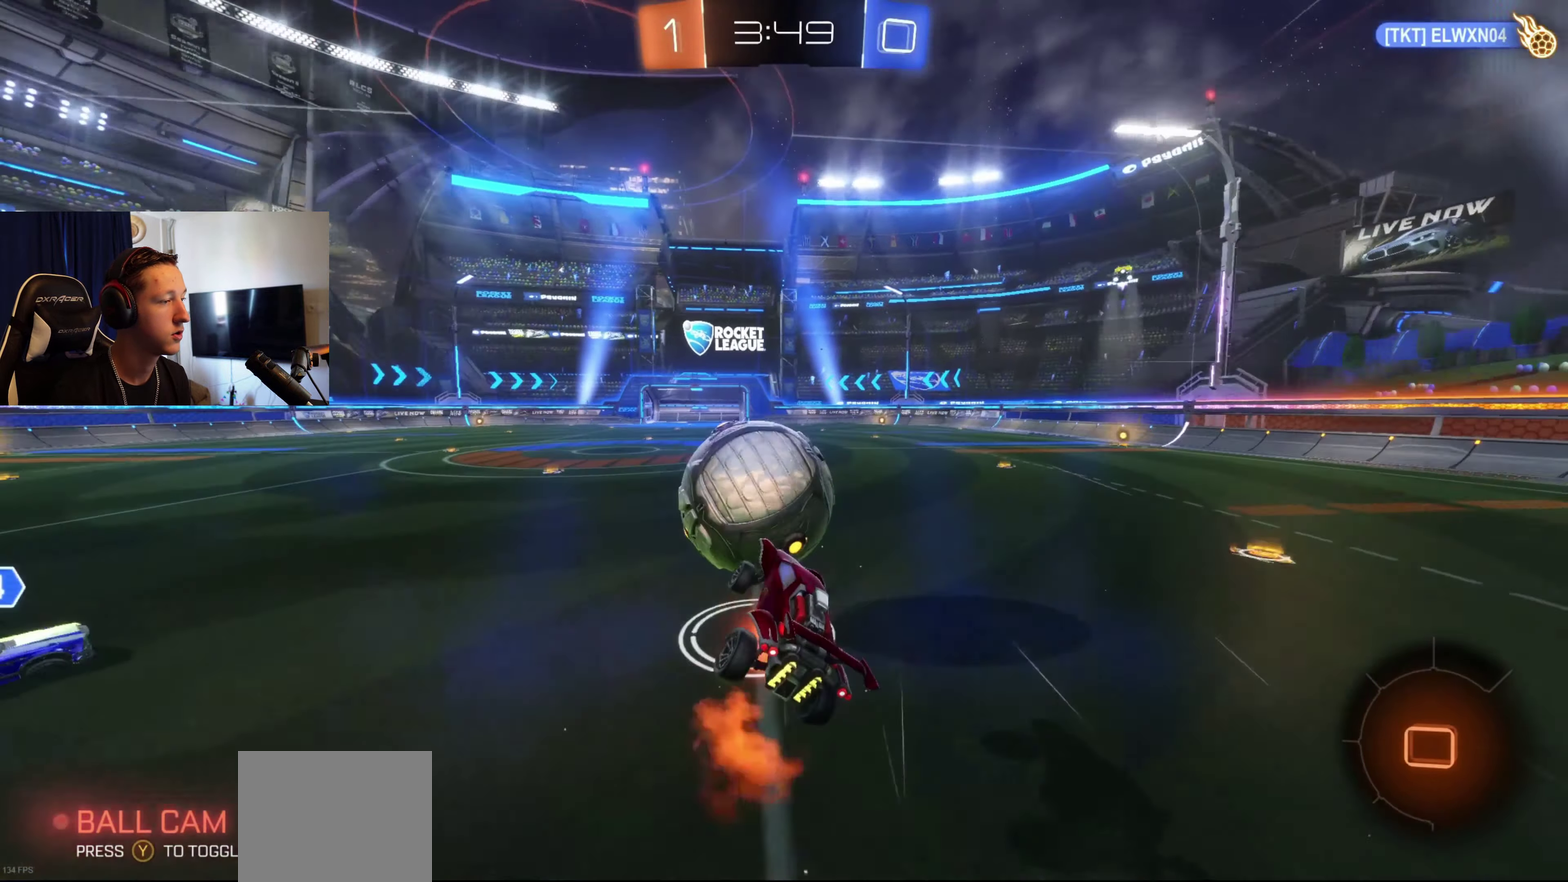
{"buttons": ["L1"], "left_stick": "center", "right_stick": "center", "events": [[67, "left_stick", "up-left"], [167, "left_stick", "down"], [200, "A", "up"], [434, "left_stick", "center"]]}
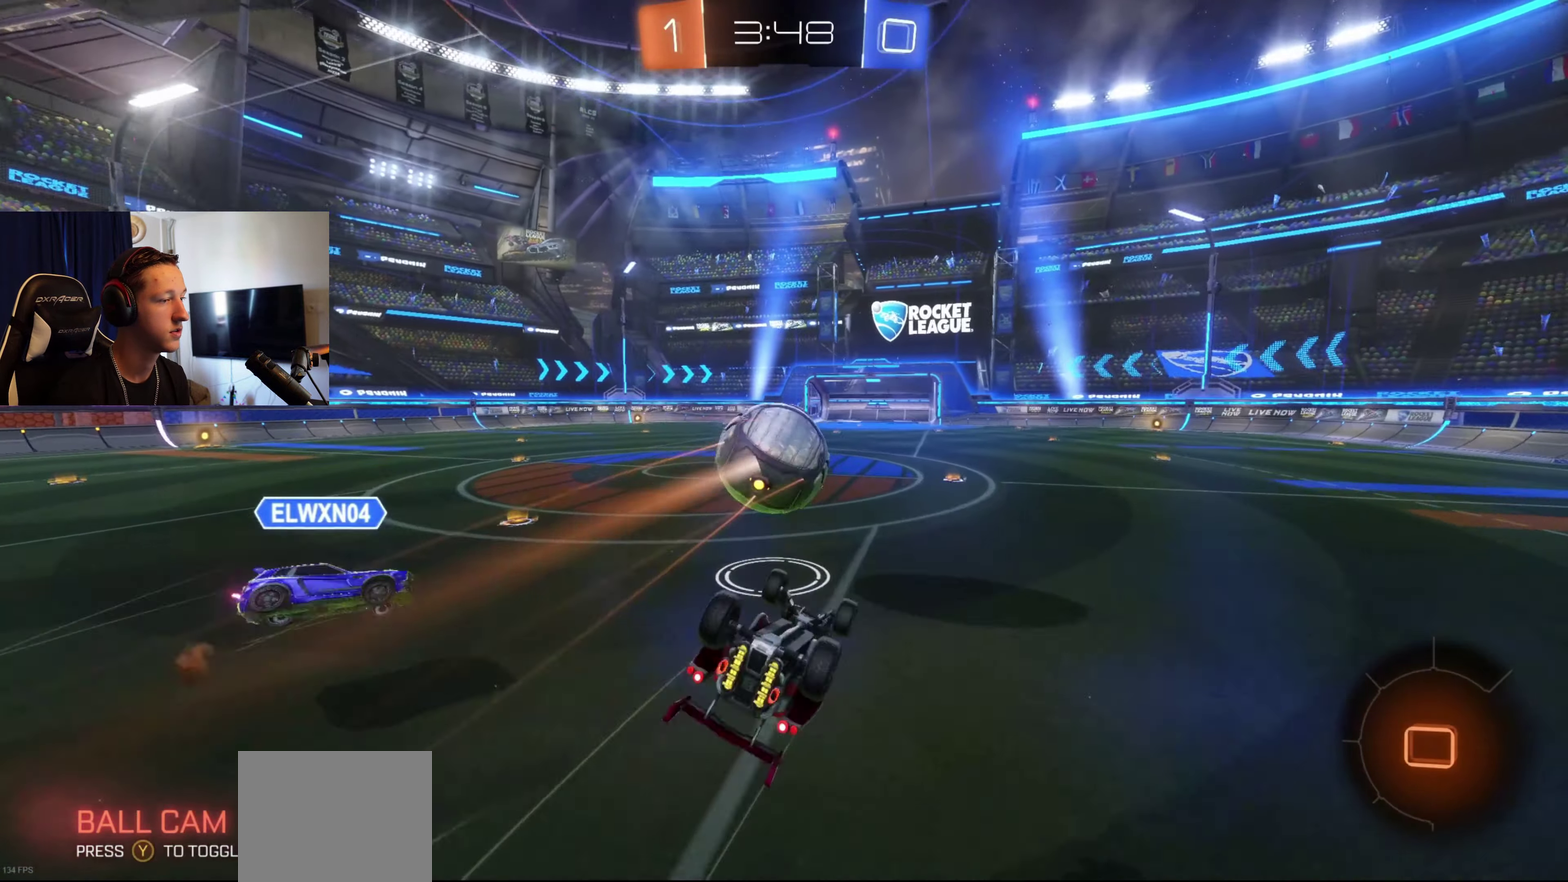
{"buttons": [], "left_stick": "center", "right_stick": "center", "events": [[167, "left_stick", "right"], [467, "L1", "up"], [467, "left_stick", "center"]]}
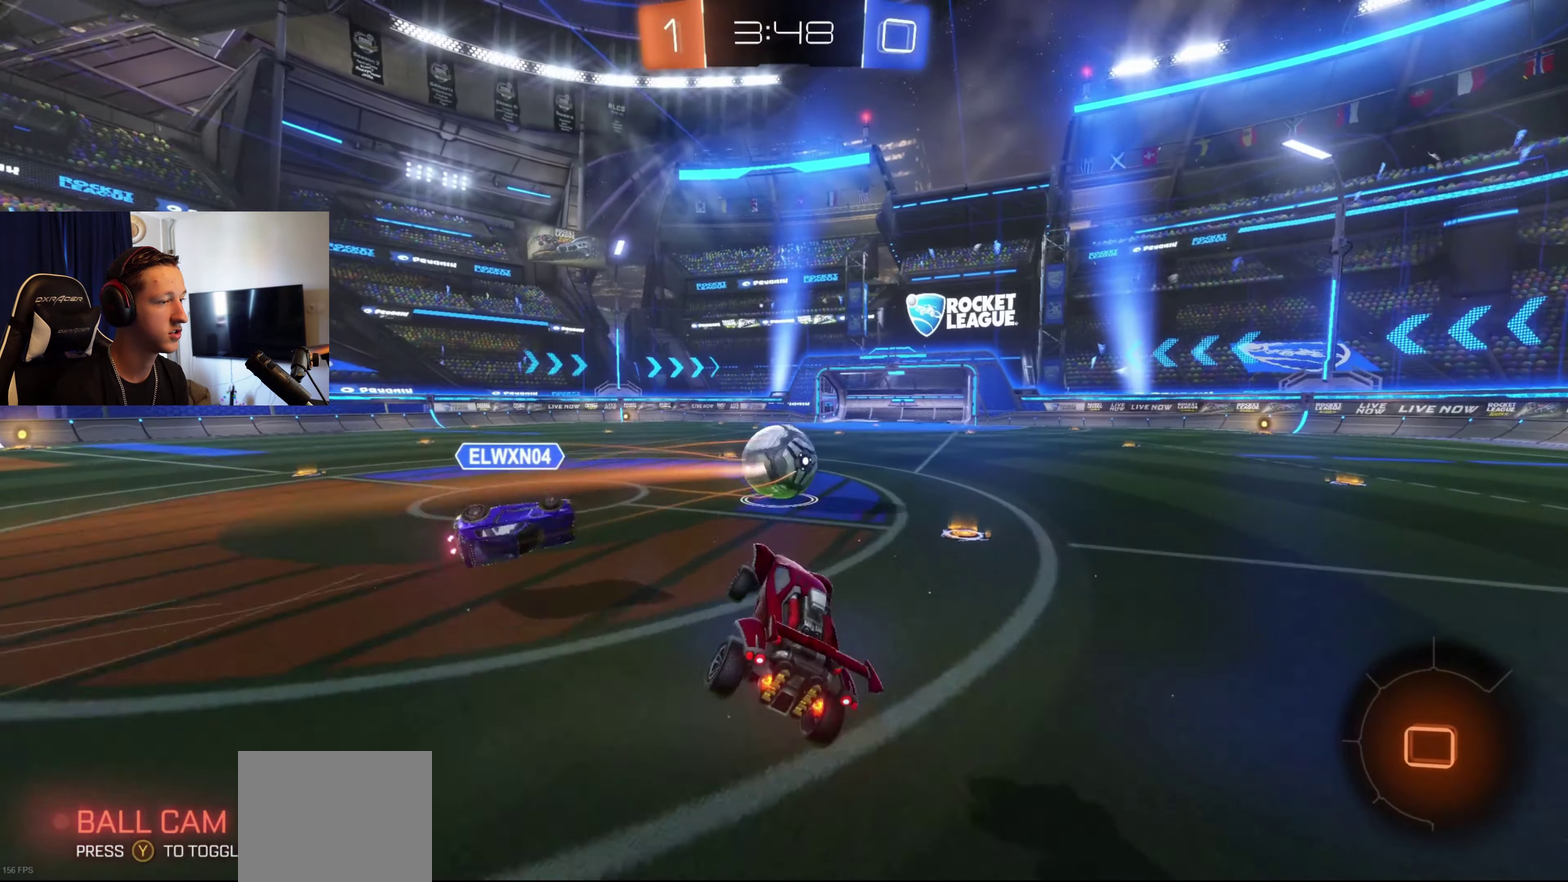
{"buttons": ["B", "R2"], "left_stick": "left", "right_stick": "center", "events": [[100, "left_stick", "left"], [234, "R2", "down"], [301, "B", "down"]]}
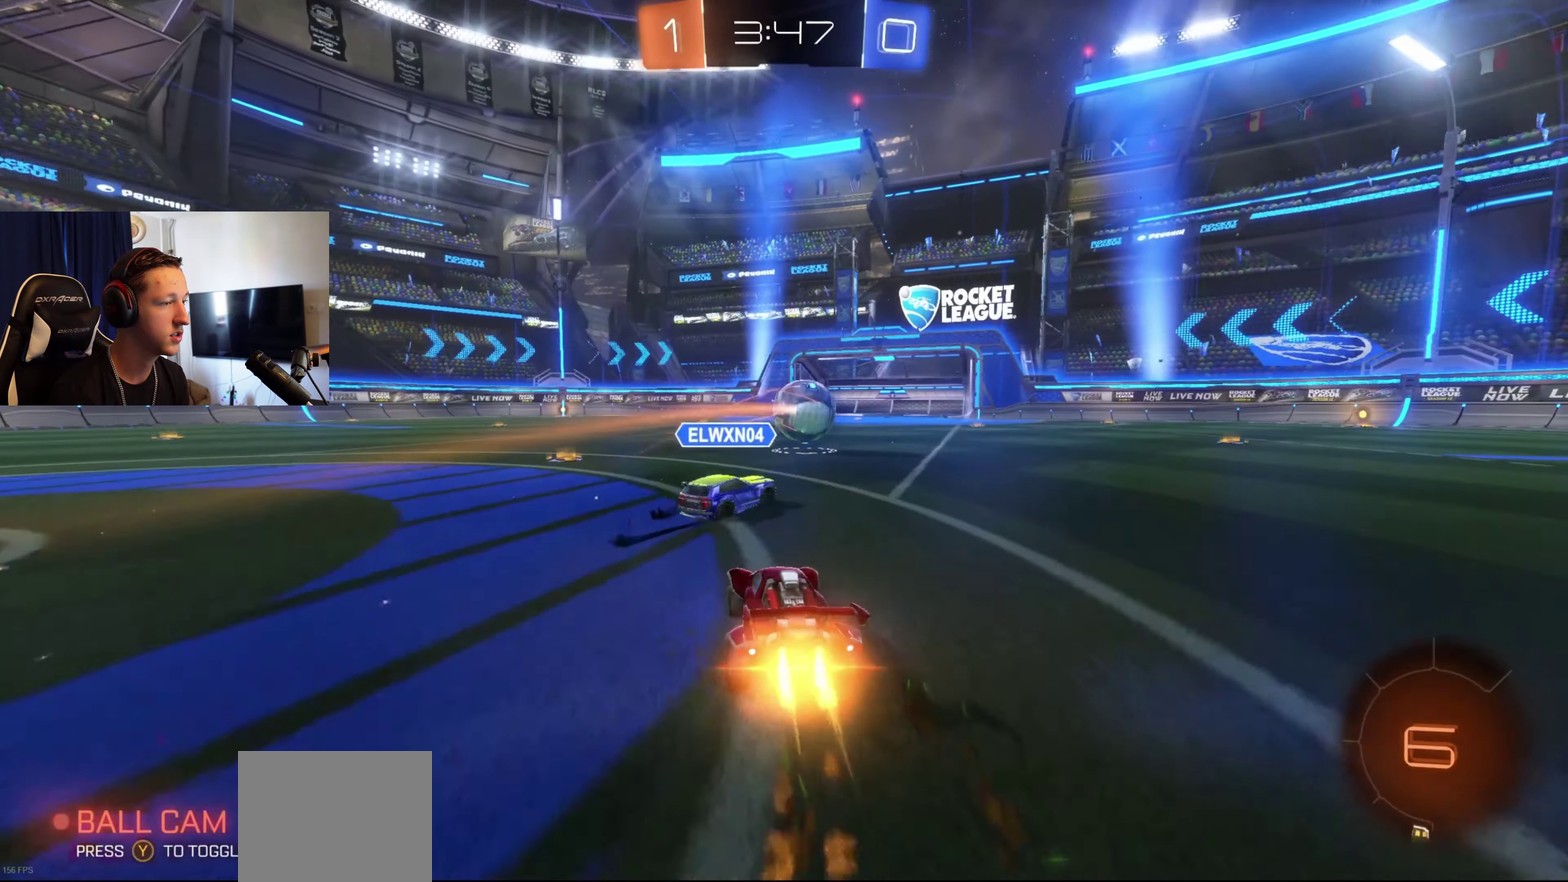
{"buttons": ["B", "L1", "R2"], "left_stick": "left", "right_stick": "center", "events": [[433, "A", "down"], [467, "L1", "down"], [500, "A", "up"]]}
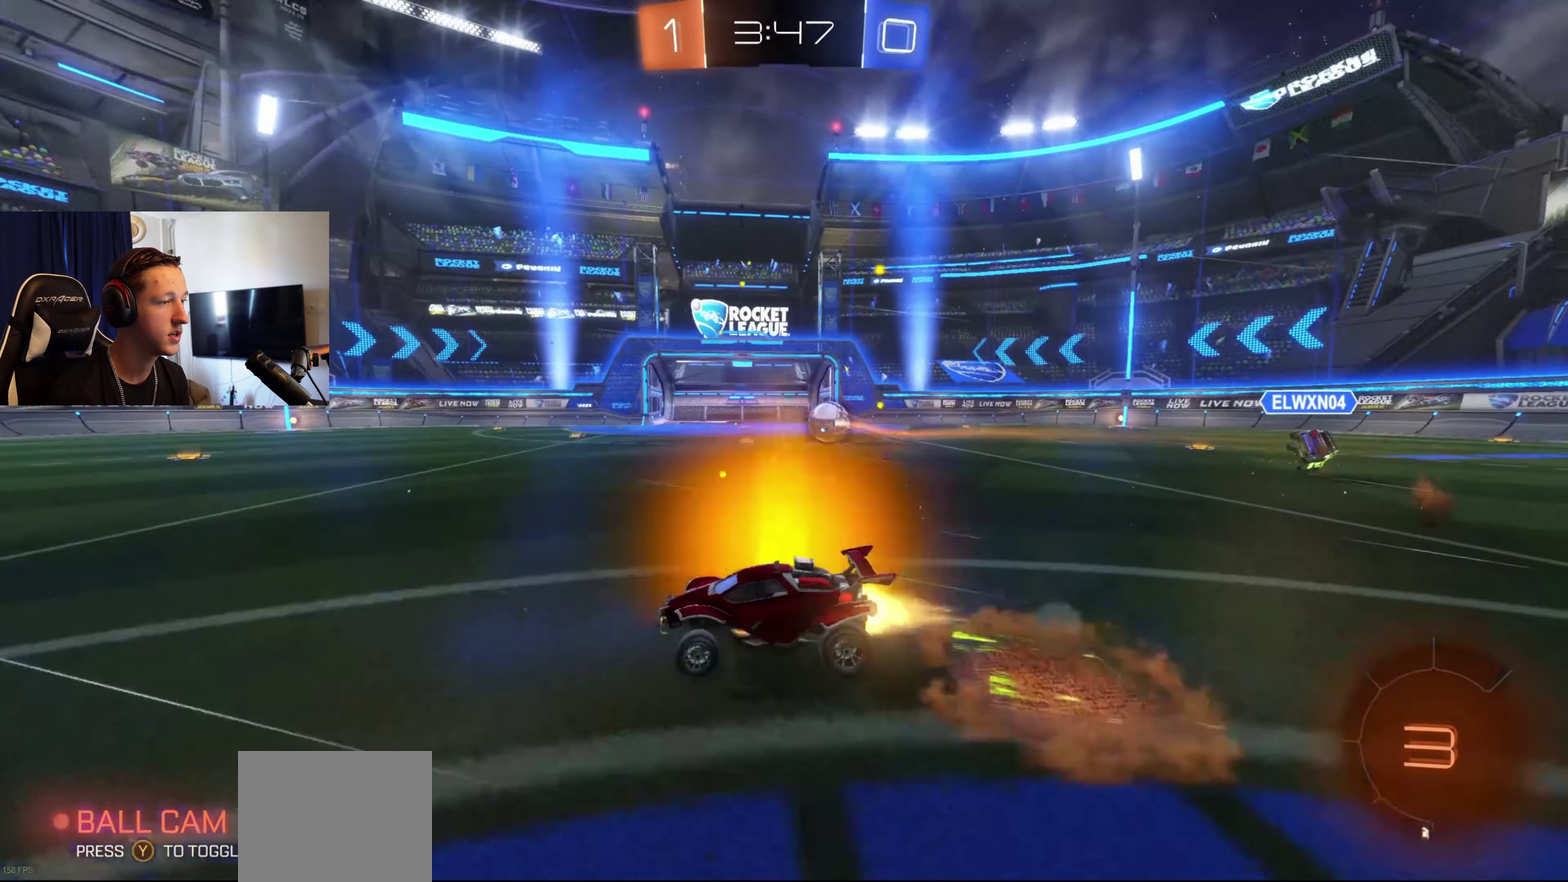
{"buttons": ["L1", "R2"], "left_stick": "up-left", "right_stick": "center", "events": [[100, "A", "down"], [134, "left_stick", "up-left"], [167, "A", "up"], [267, "Y", "down"], [367, "Y", "up"], [434, "B", "up"]]}
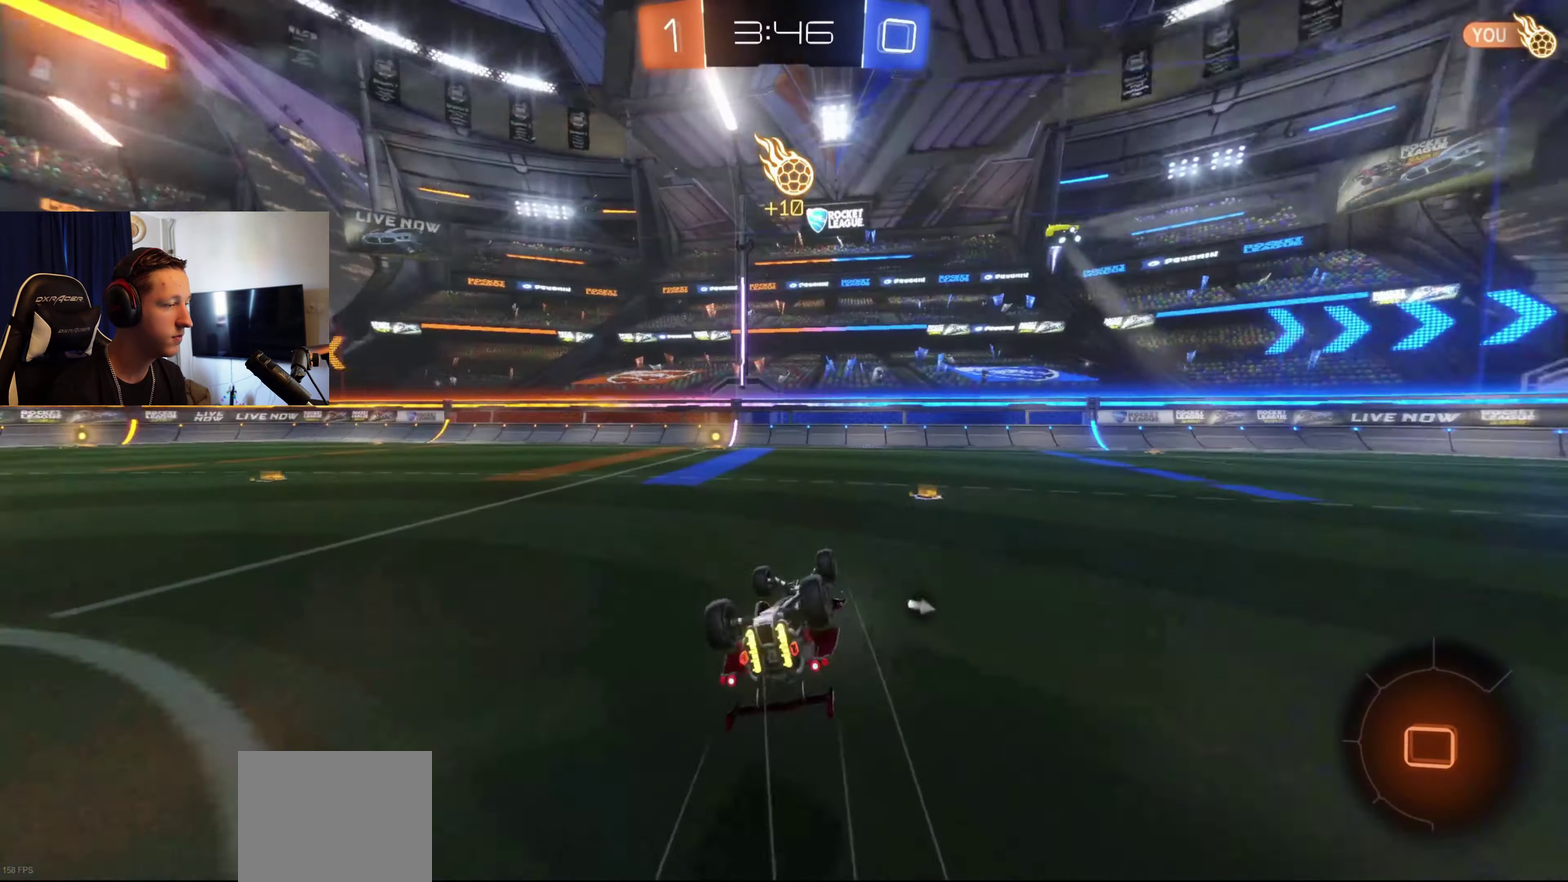
{"buttons": ["R2"], "left_stick": "center", "right_stick": "center", "events": [[233, "R2", "up"], [233, "left_stick", "left"], [300, "L1", "up"], [300, "left_stick", "center"], [433, "R2", "down"]]}
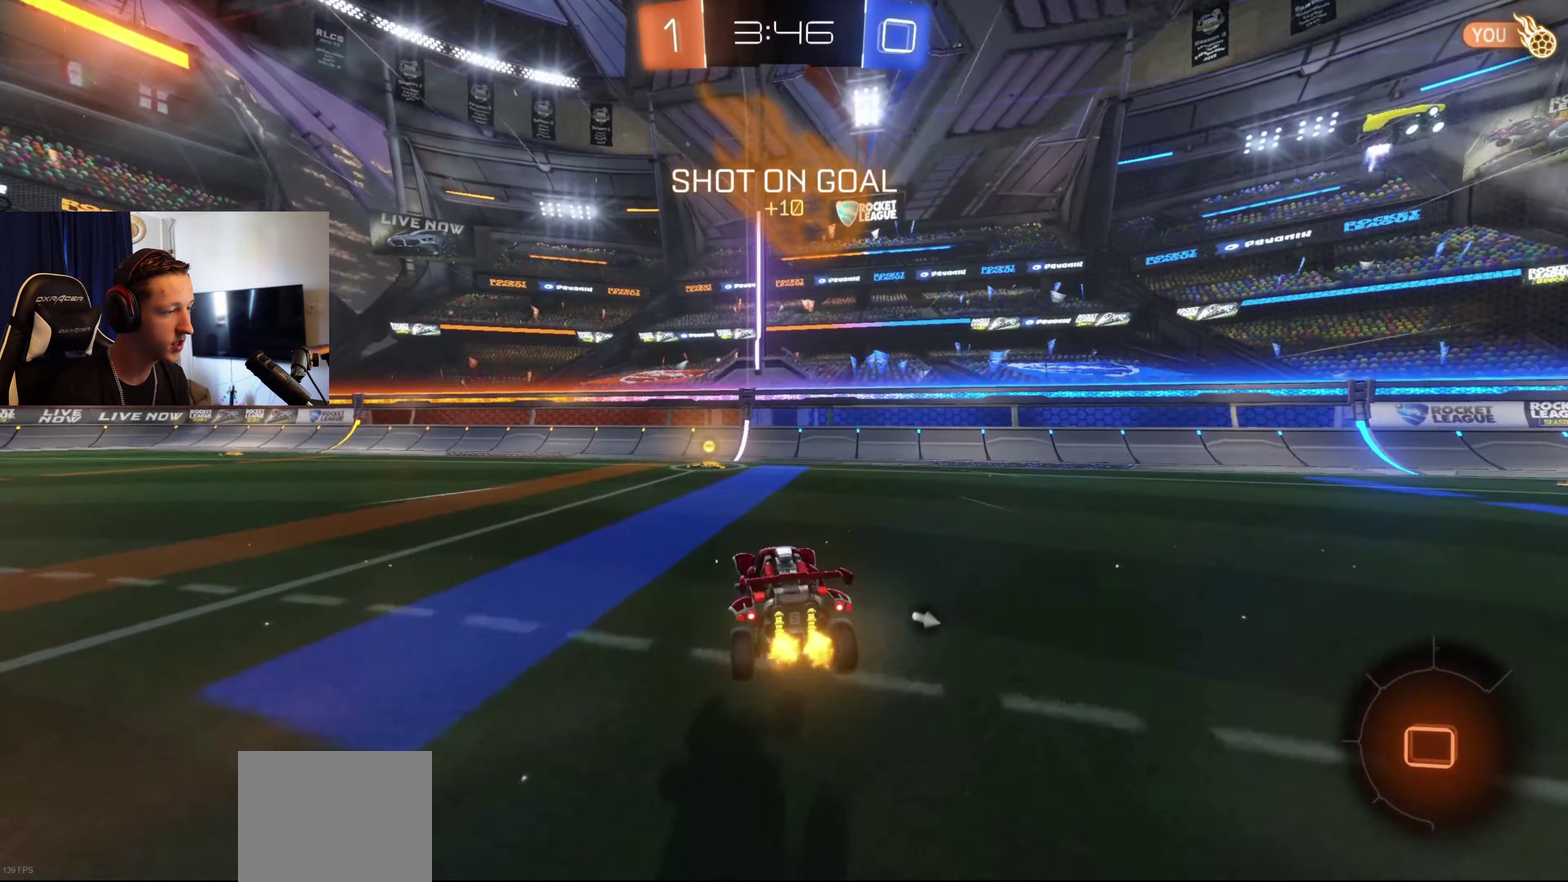
{"buttons": ["B", "L1", "R2"], "left_stick": "left", "right_stick": "center", "events": [[67, "B", "down"], [301, "A", "down"], [367, "left_stick", "left"], [434, "A", "up"], [467, "L1", "down"]]}
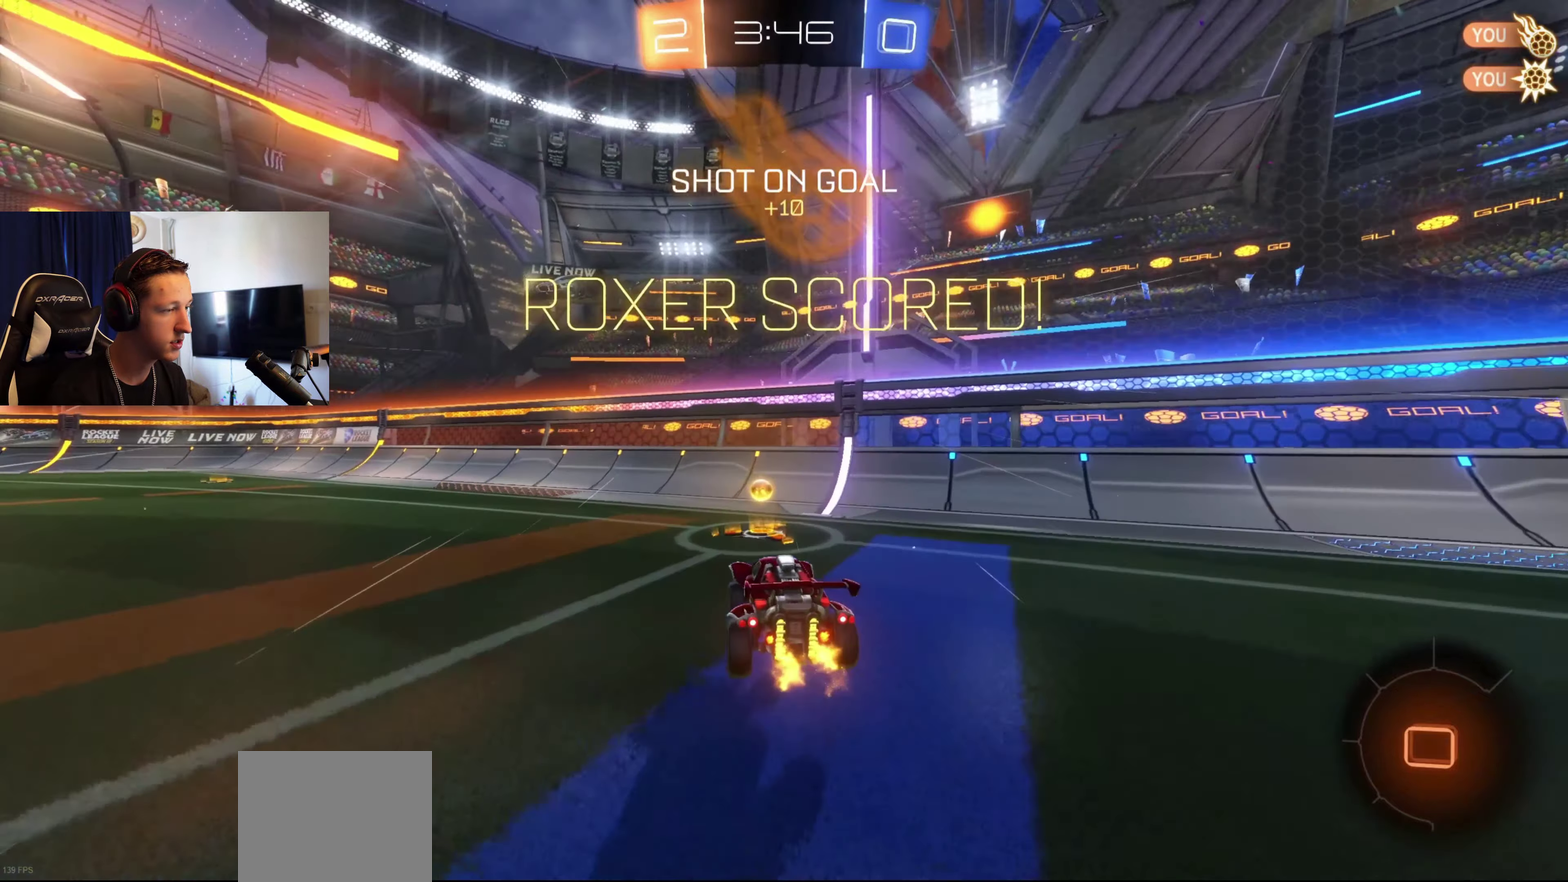
{"buttons": ["L1", "R2"], "left_stick": "up-left", "right_stick": "center", "events": [[100, "R2", "up"], [267, "B", "up"], [400, "left_stick", "up-left"], [500, "R2", "down"]]}
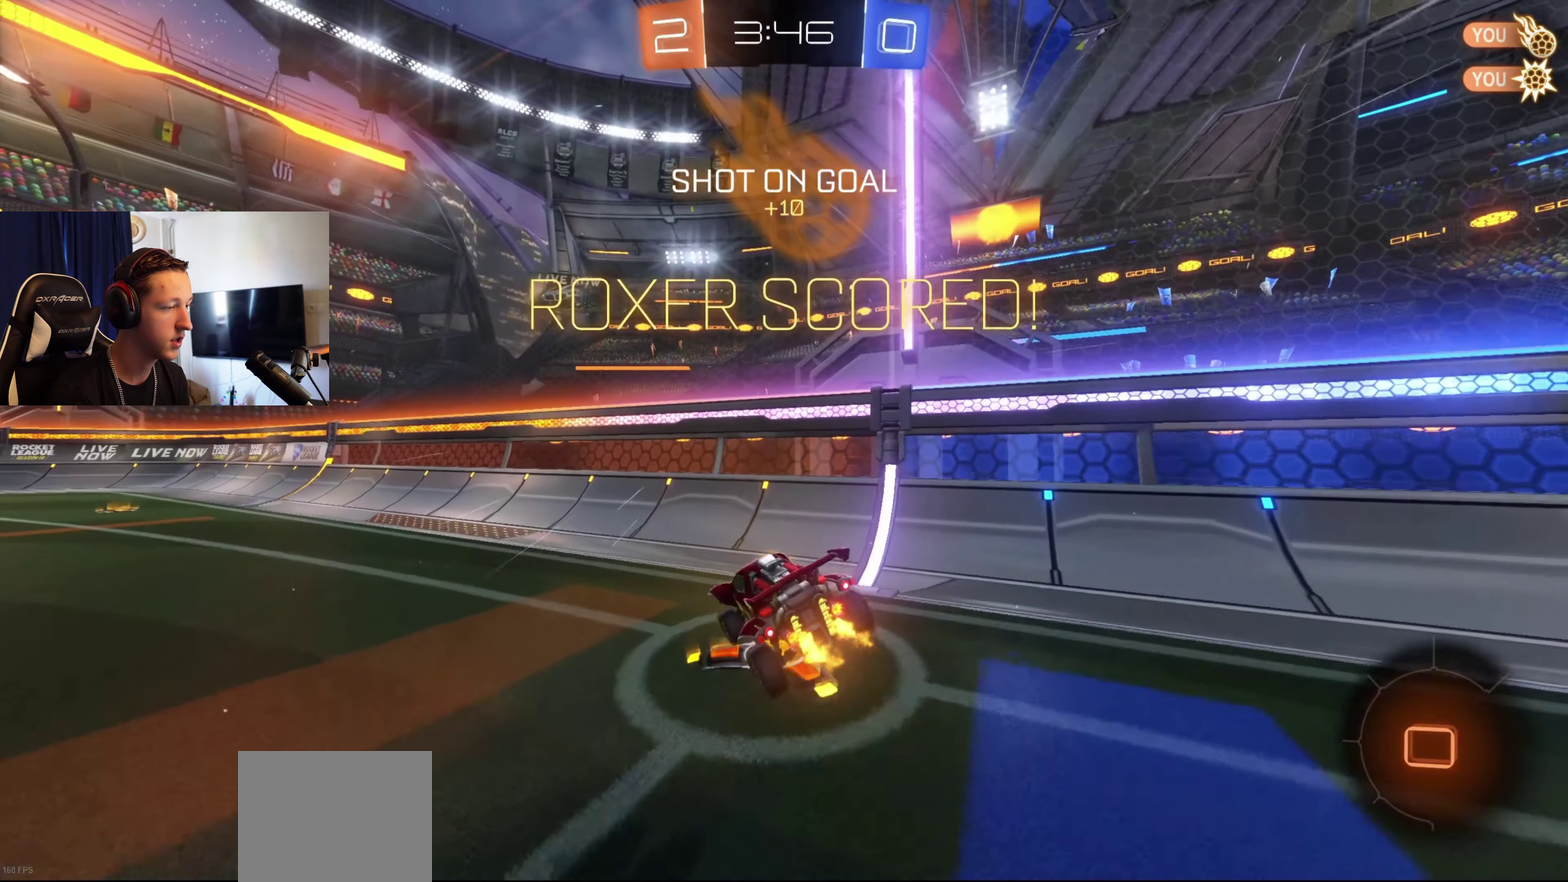
{"buttons": ["B", "R1"], "left_stick": "up", "right_stick": "center", "events": [[34, "B", "down"], [67, "left_stick", "down"], [134, "R2", "up"], [367, "L1", "up"], [434, "A", "down"], [434, "R1", "down"], [434, "left_stick", "up"], [501, "A", "up"]]}
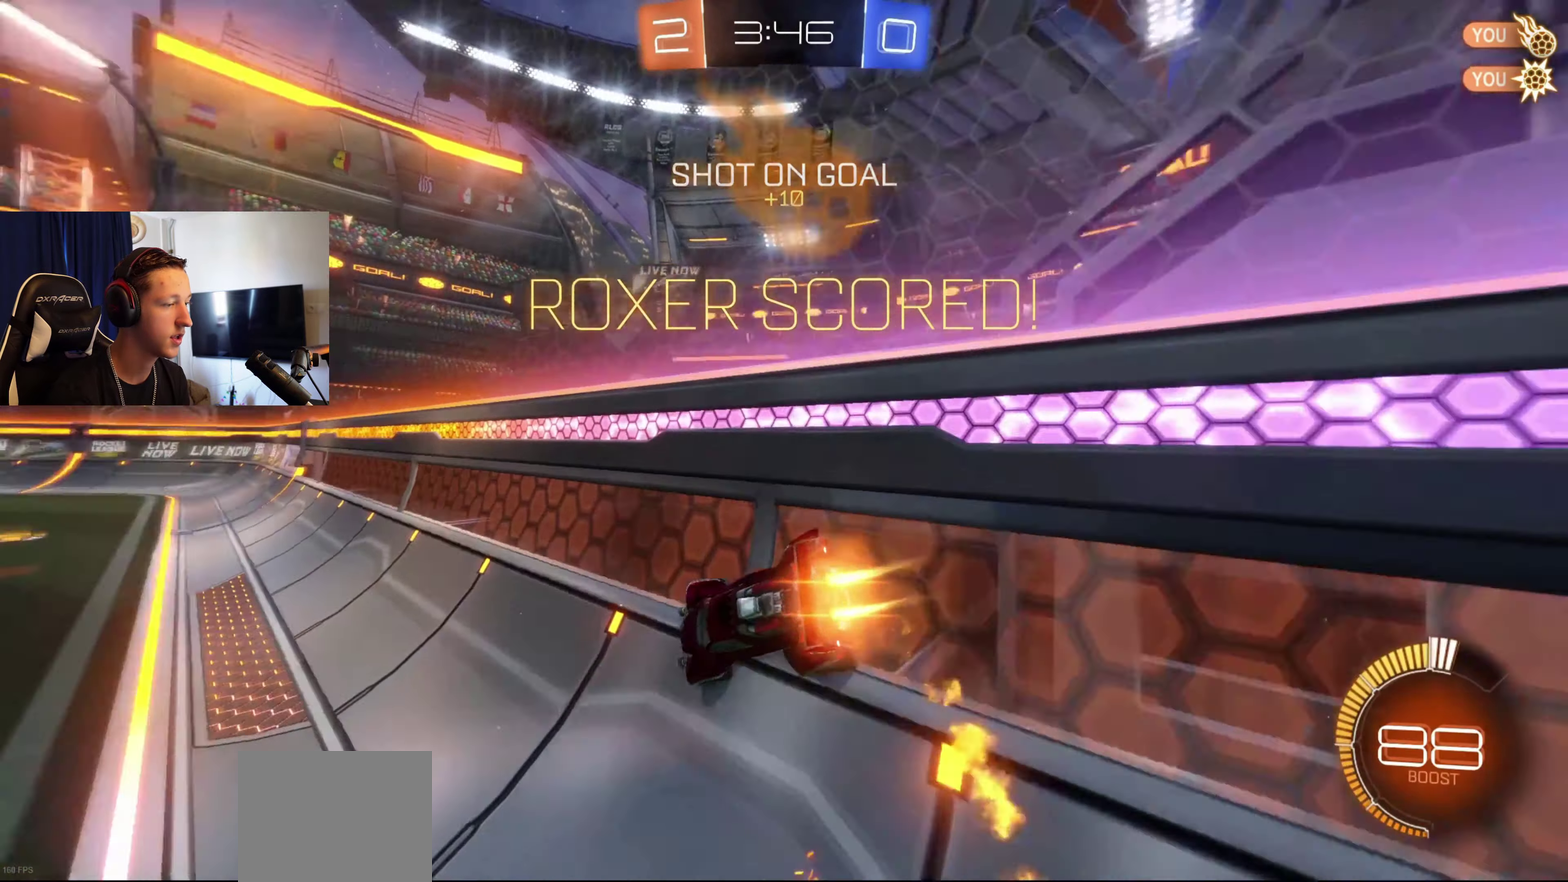
{"buttons": ["B", "R1"], "left_stick": "down-right", "right_stick": "center", "events": [[33, "B", "up"], [33, "left_stick", "up-left"], [100, "A", "down"], [100, "B", "down"], [233, "A", "up"], [233, "left_stick", "center"], [467, "left_stick", "down-right"]]}